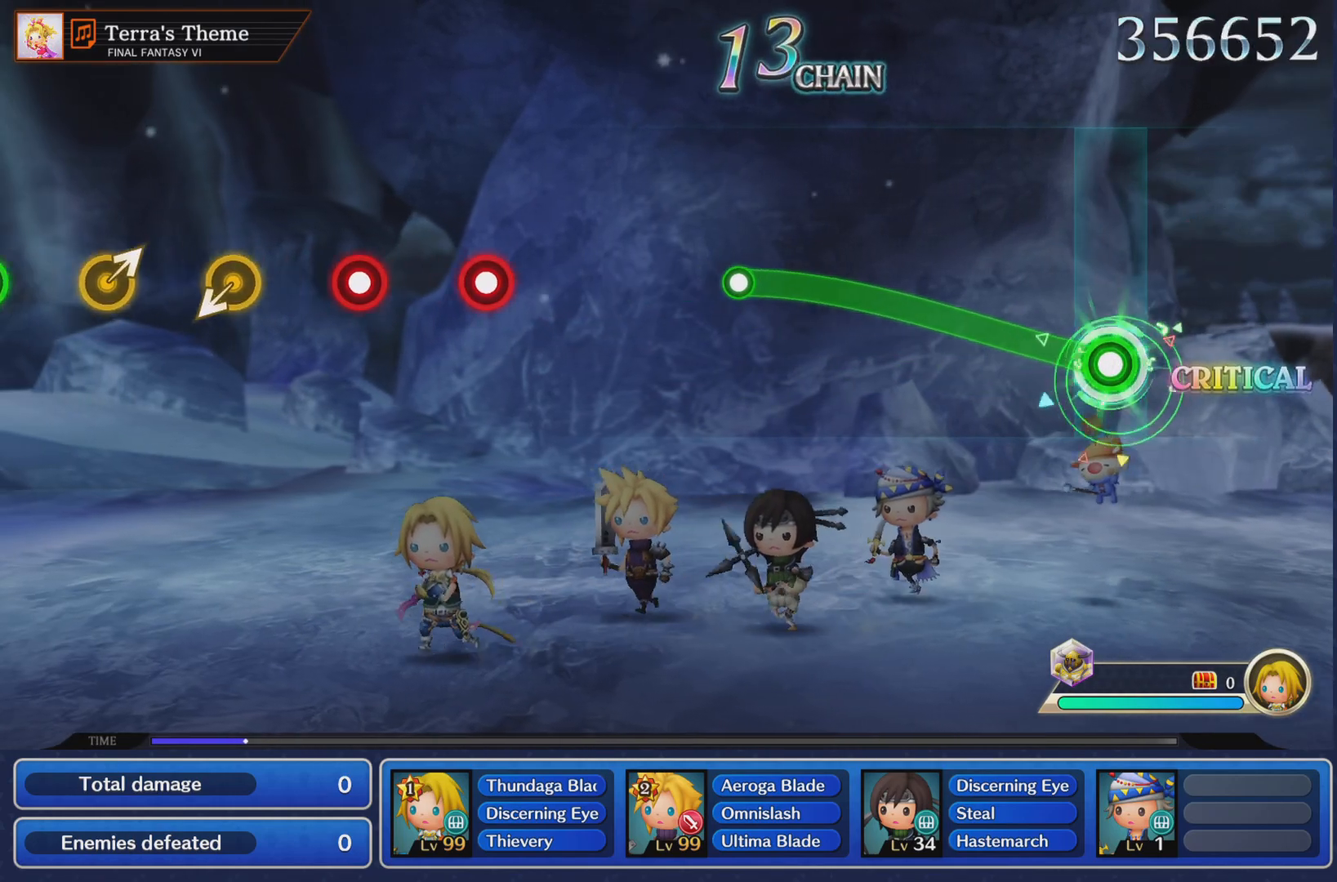
Gameplay with a controller (PlayStation layout); each line is a JSON object with the inputs held at the frame after it (dt_ms = milliseconds from this image to that frame). "events" lists button and stick changes between this image and that frame as [ms after this image, input, new state], when the widget could be followed in between. Not read: L3 R3.
{"dt_ms": 501, "buttons": ["R1"], "left_stick": "up", "right_stick": "center", "events": []}
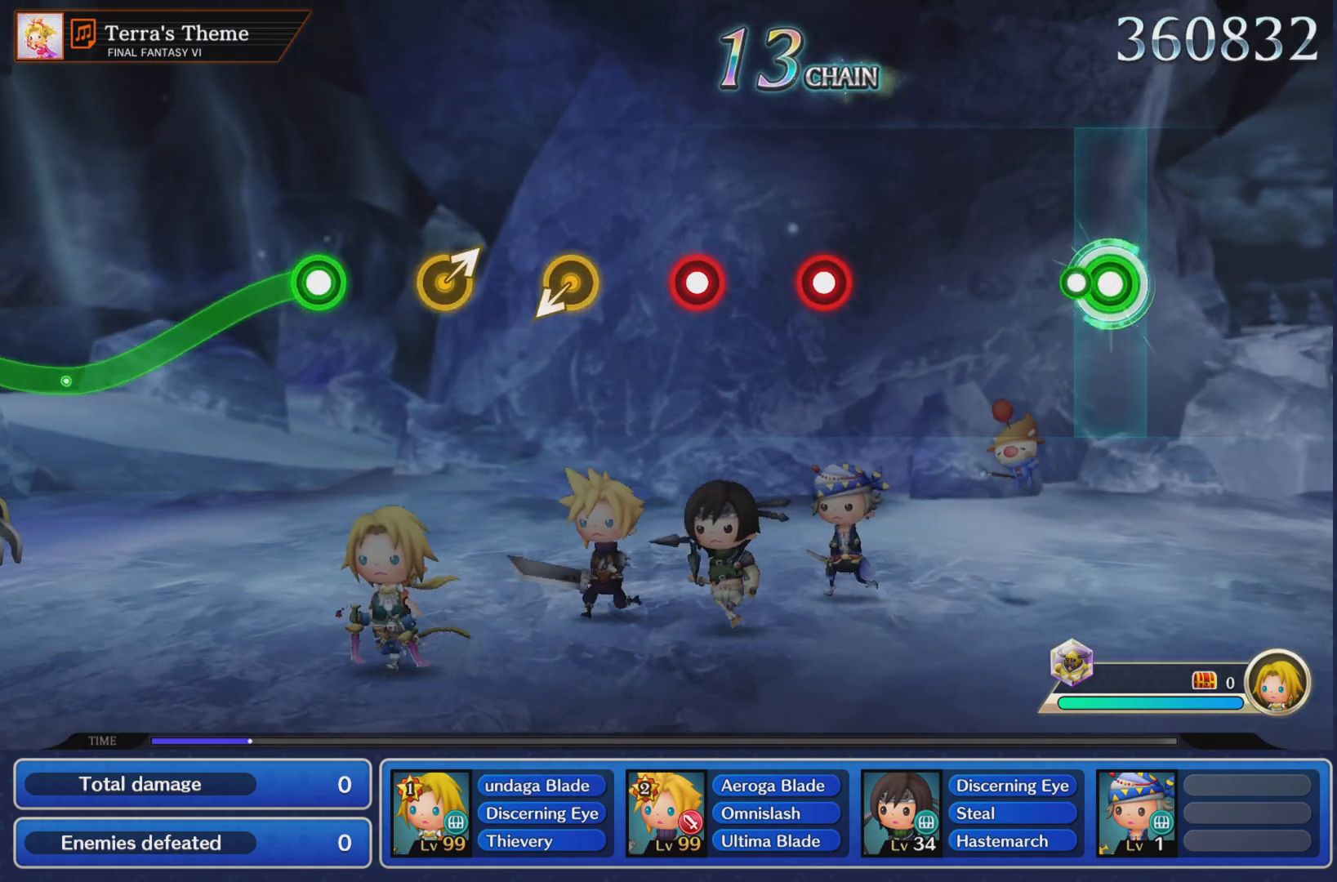
{"dt_ms": 500, "buttons": ["R1"], "left_stick": "center", "right_stick": "center", "events": [[83, "R1", "up"], [116, "left_stick", "center"], [483, "R1", "down"]]}
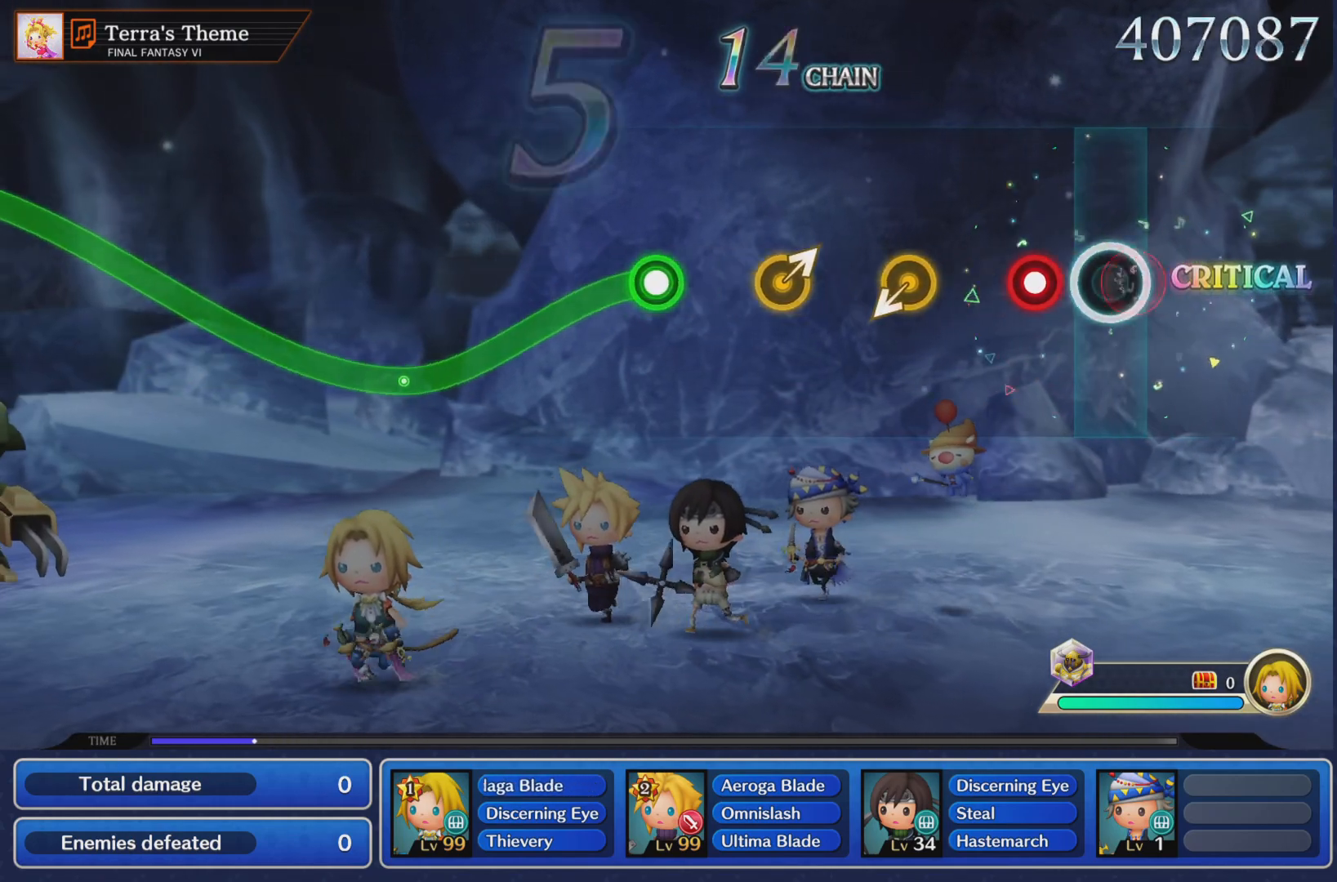
{"dt_ms": 501, "buttons": [], "left_stick": "center", "right_stick": "center", "events": [[83, "R1", "up"], [167, "R1", "down"], [317, "R1", "up"], [334, "left_stick", "left"], [484, "left_stick", "center"]]}
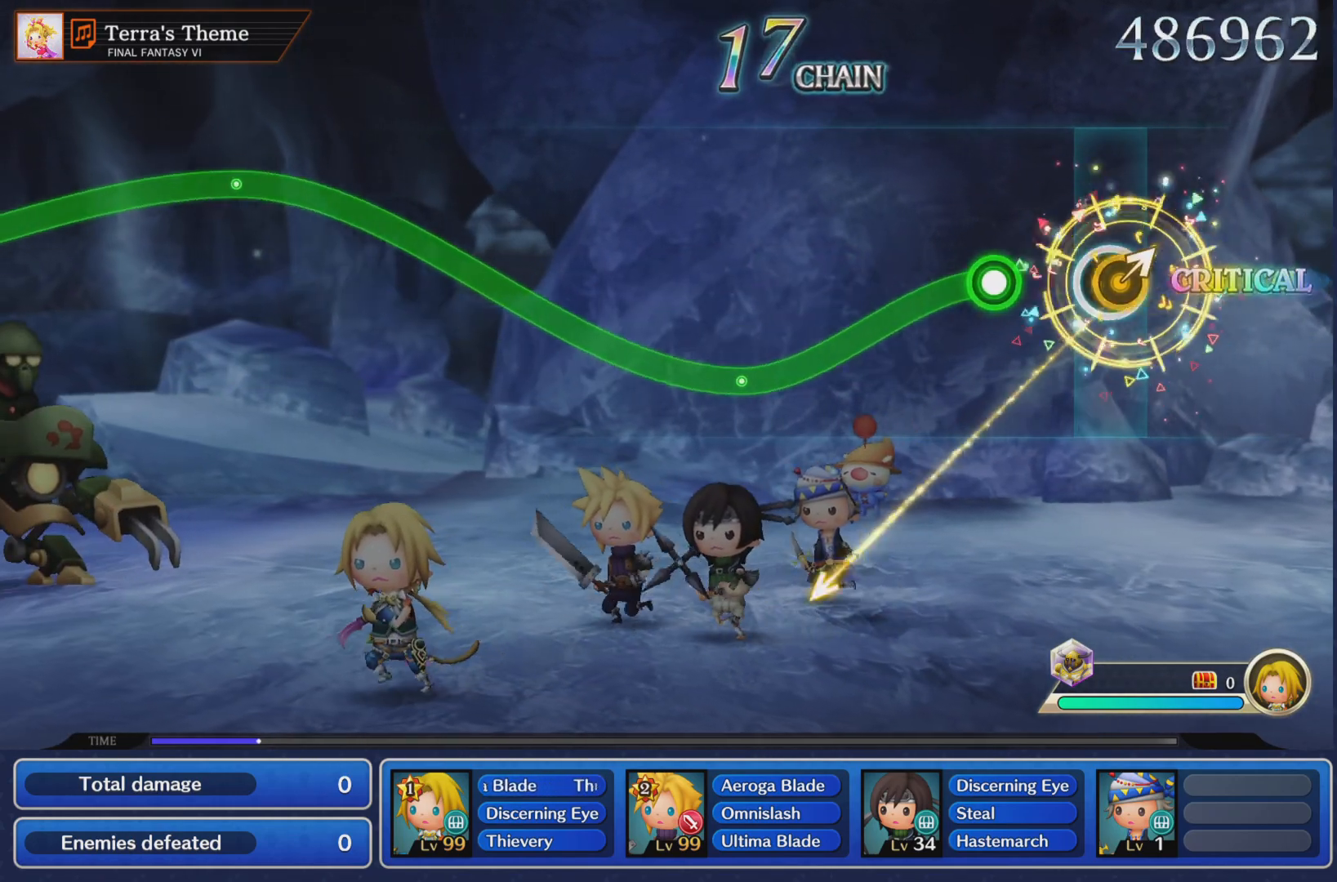
{"dt_ms": 500, "buttons": ["R1"], "left_stick": "center", "right_stick": "center", "events": [[50, "left_stick", "right"], [150, "left_stick", "center"], [266, "R1", "down"]]}
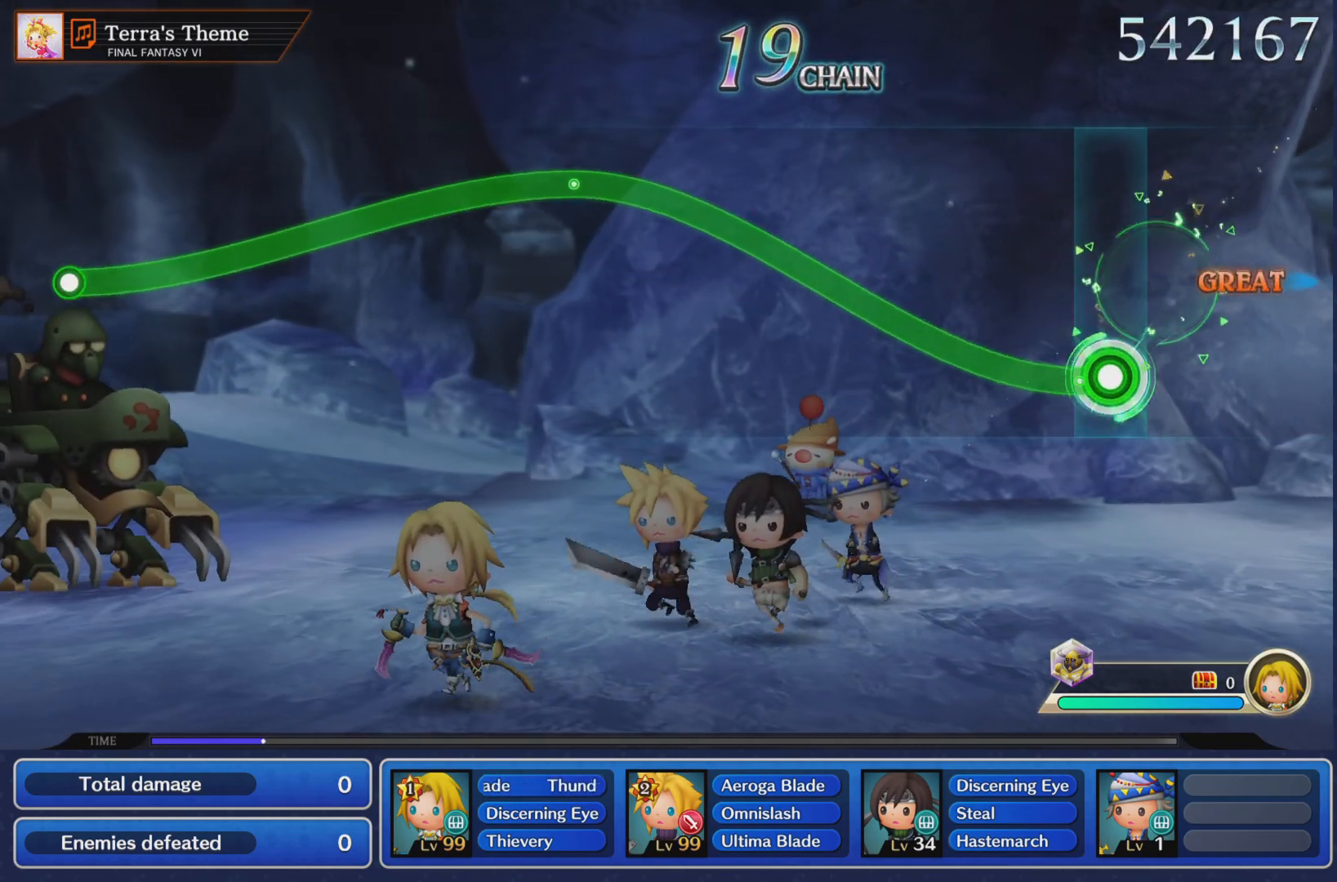
{"dt_ms": 501, "buttons": ["R1"], "left_stick": "up", "right_stick": "center", "events": [[150, "left_stick", "up"]]}
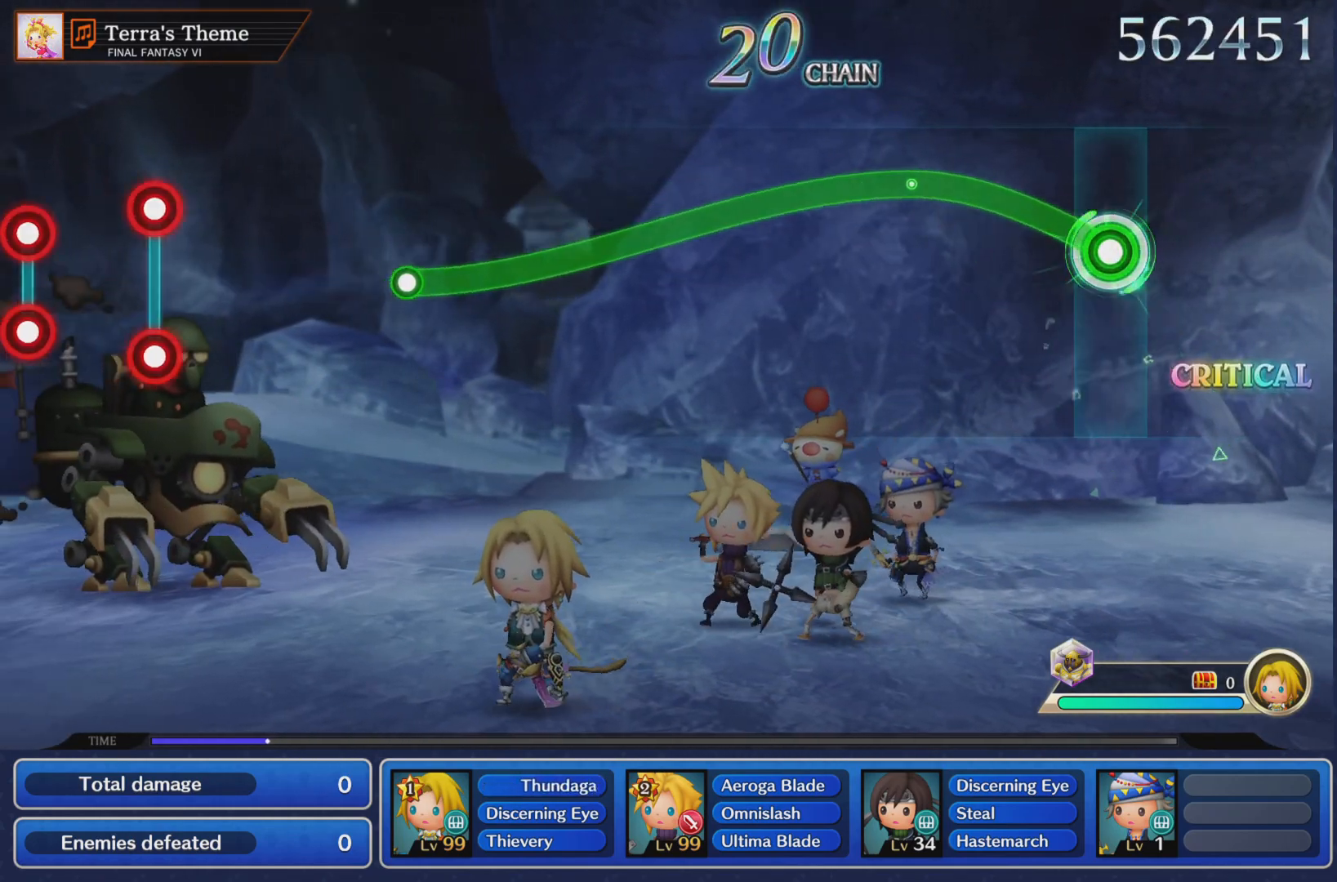
{"dt_ms": 1000, "buttons": ["R1"], "left_stick": "center", "right_stick": "center"}
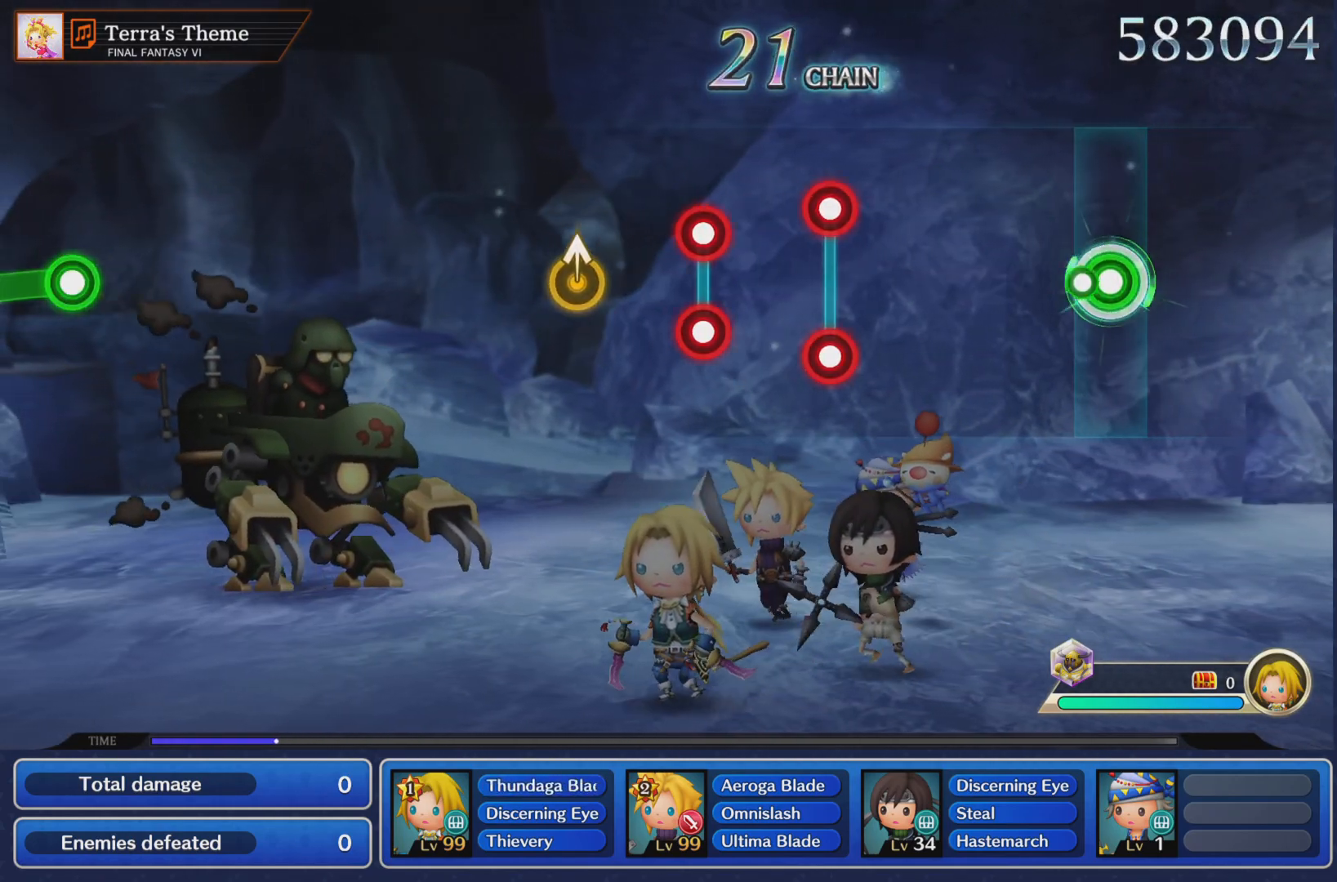
{"dt_ms": 501, "buttons": ["L1", "R1"], "left_stick": "center", "right_stick": "center", "events": [[84, "R1", "up"], [451, "L1", "down"], [451, "R1", "down"]]}
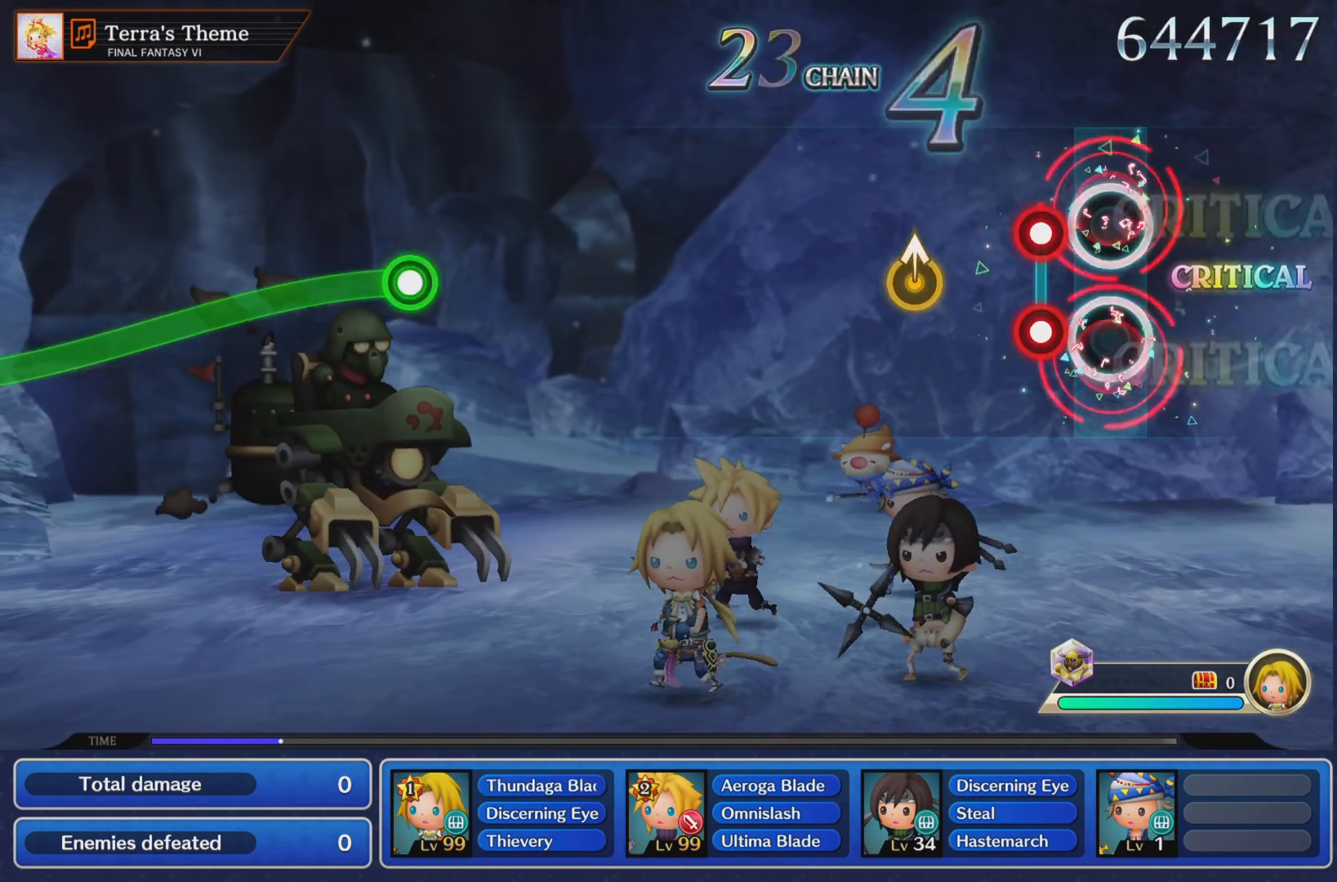
{"dt_ms": 501, "buttons": [], "left_stick": "center", "right_stick": "center", "events": [[67, "L1", "up"], [83, "R1", "up"], [117, "L1", "down"], [150, "R1", "down"], [234, "L1", "up"], [267, "R1", "up"], [284, "left_stick", "up"], [400, "left_stick", "center"]]}
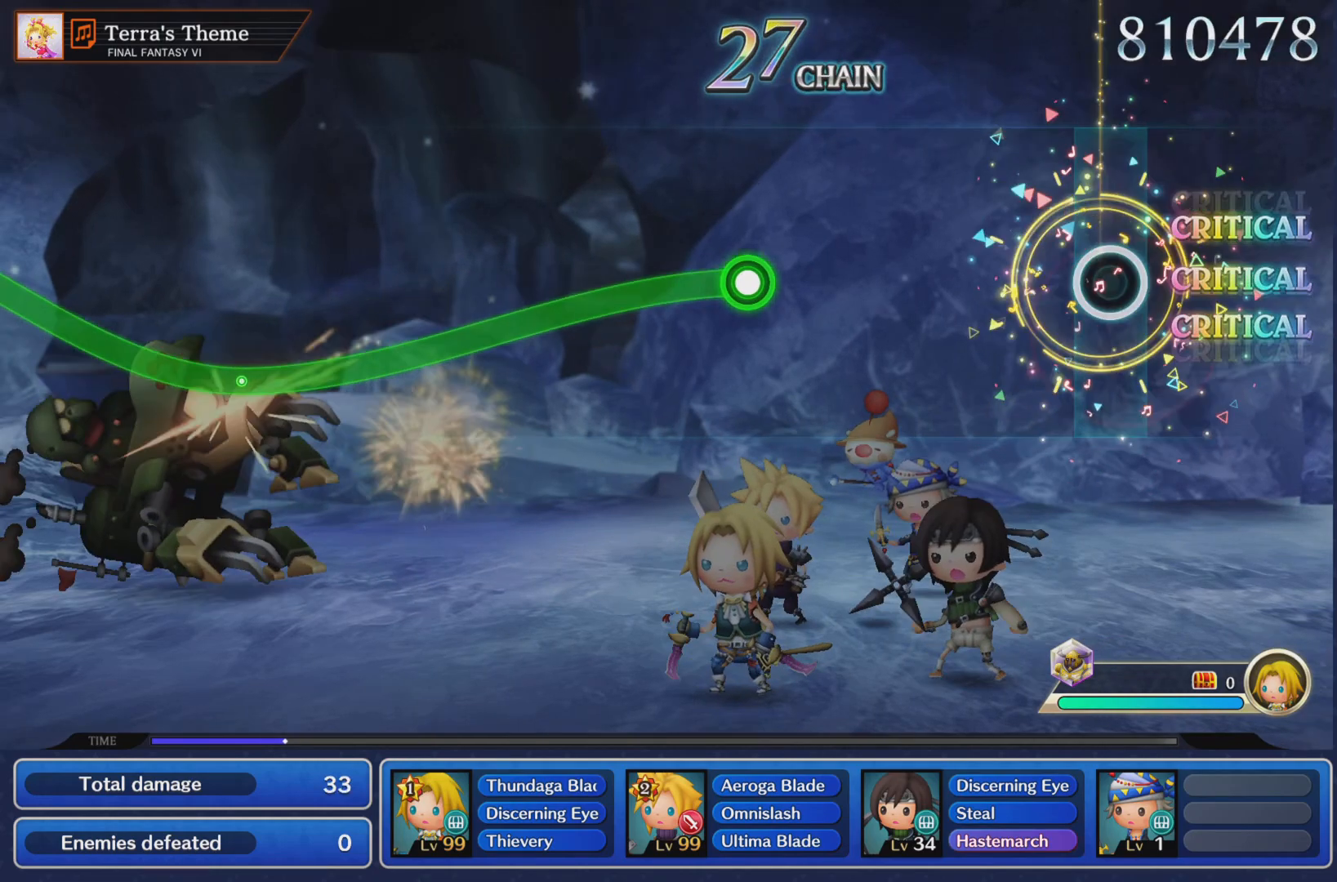
{"dt_ms": 500, "buttons": [], "left_stick": "center", "right_stick": "center", "events": []}
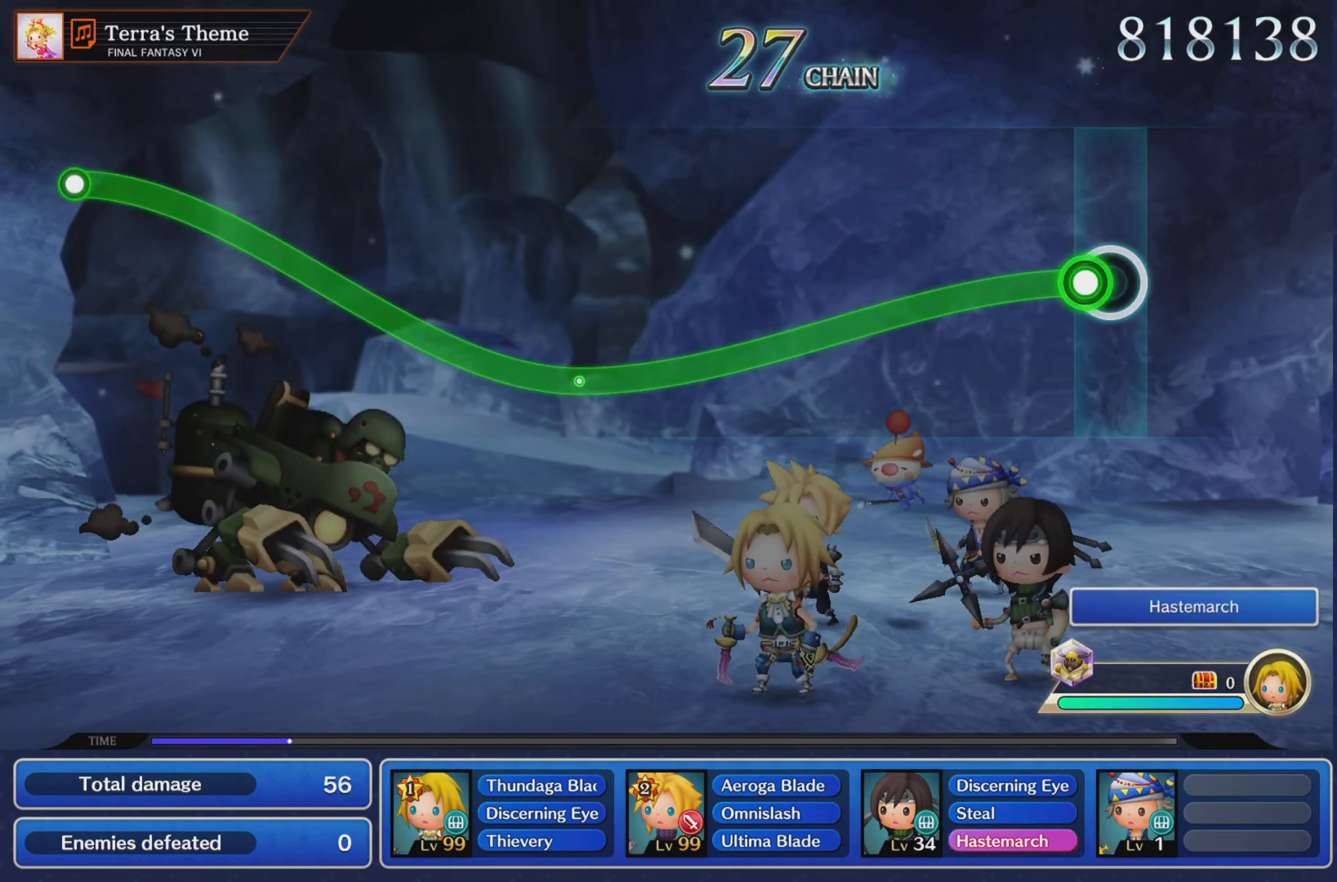
{"dt_ms": 500, "buttons": ["R1"], "left_stick": "center", "right_stick": "center", "events": [[50, "R1", "down"]]}
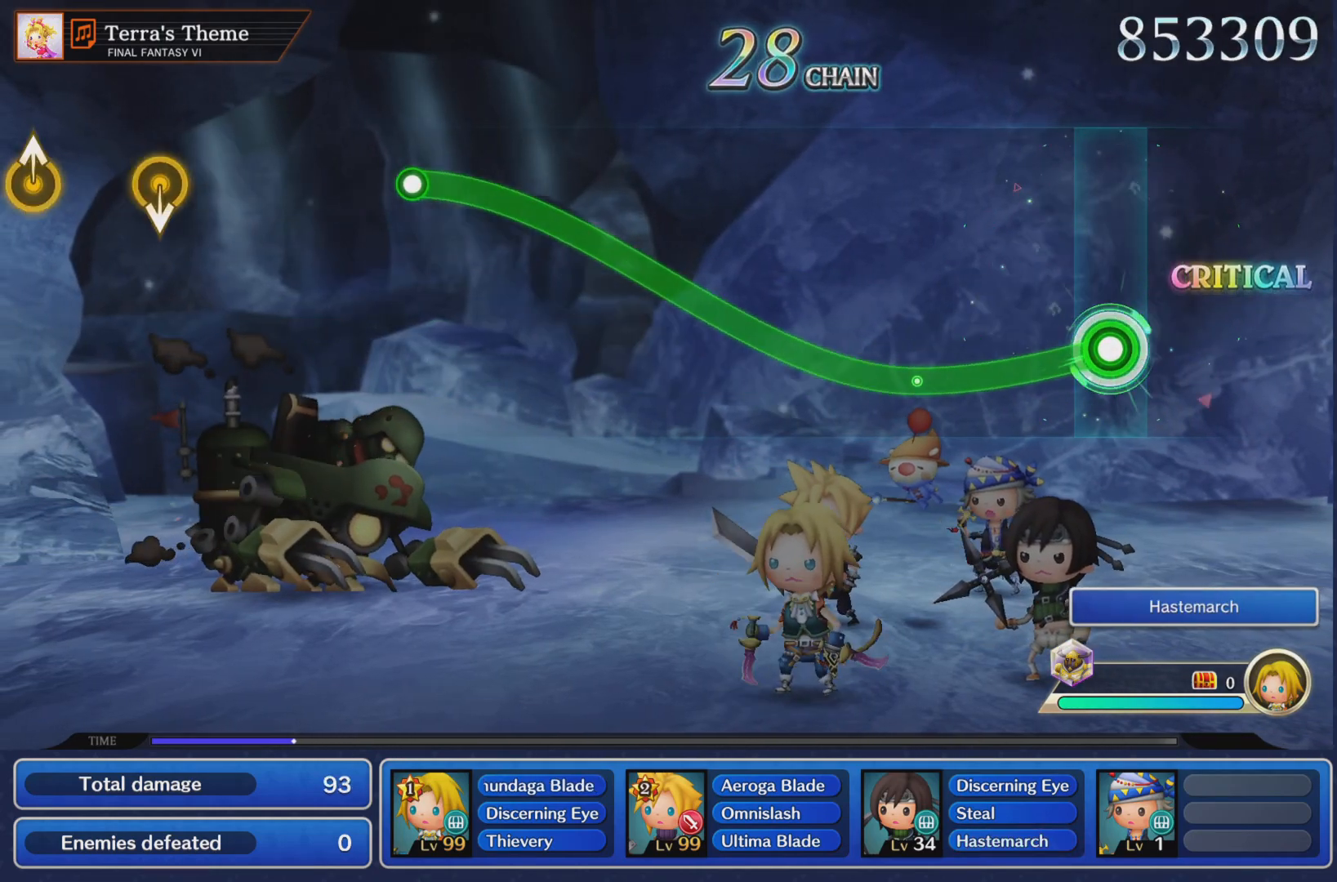
{"dt_ms": 484, "buttons": ["R1"], "left_stick": "up", "right_stick": "center", "events": [[217, "left_stick", "left"], [267, "left_stick", "up"]]}
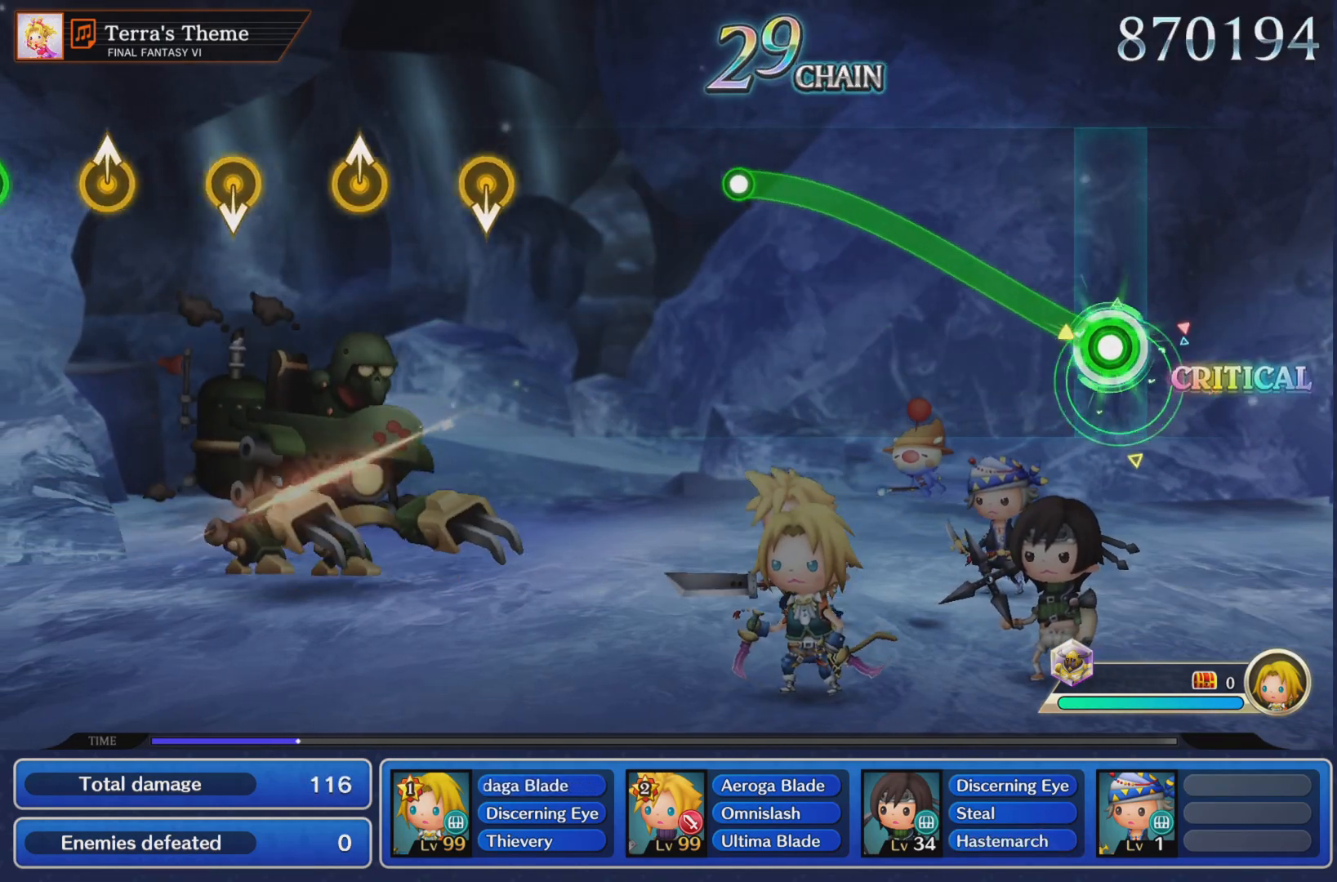
{"dt_ms": 501, "buttons": ["R1"], "left_stick": "up", "right_stick": "center", "events": []}
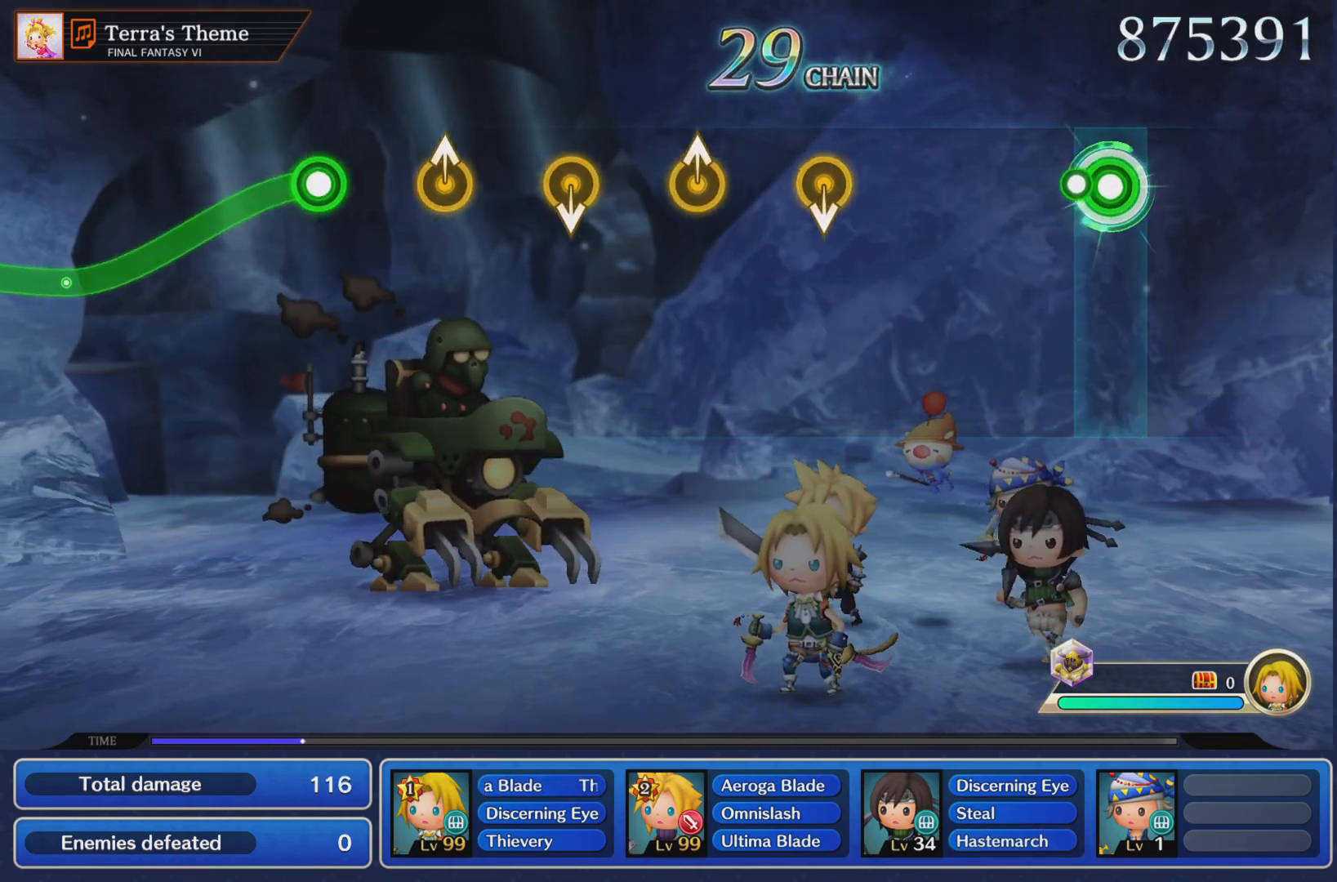
{"dt_ms": 500, "buttons": [], "left_stick": "center", "right_stick": "center", "events": [[100, "R1", "up"], [100, "left_stick", "center"]]}
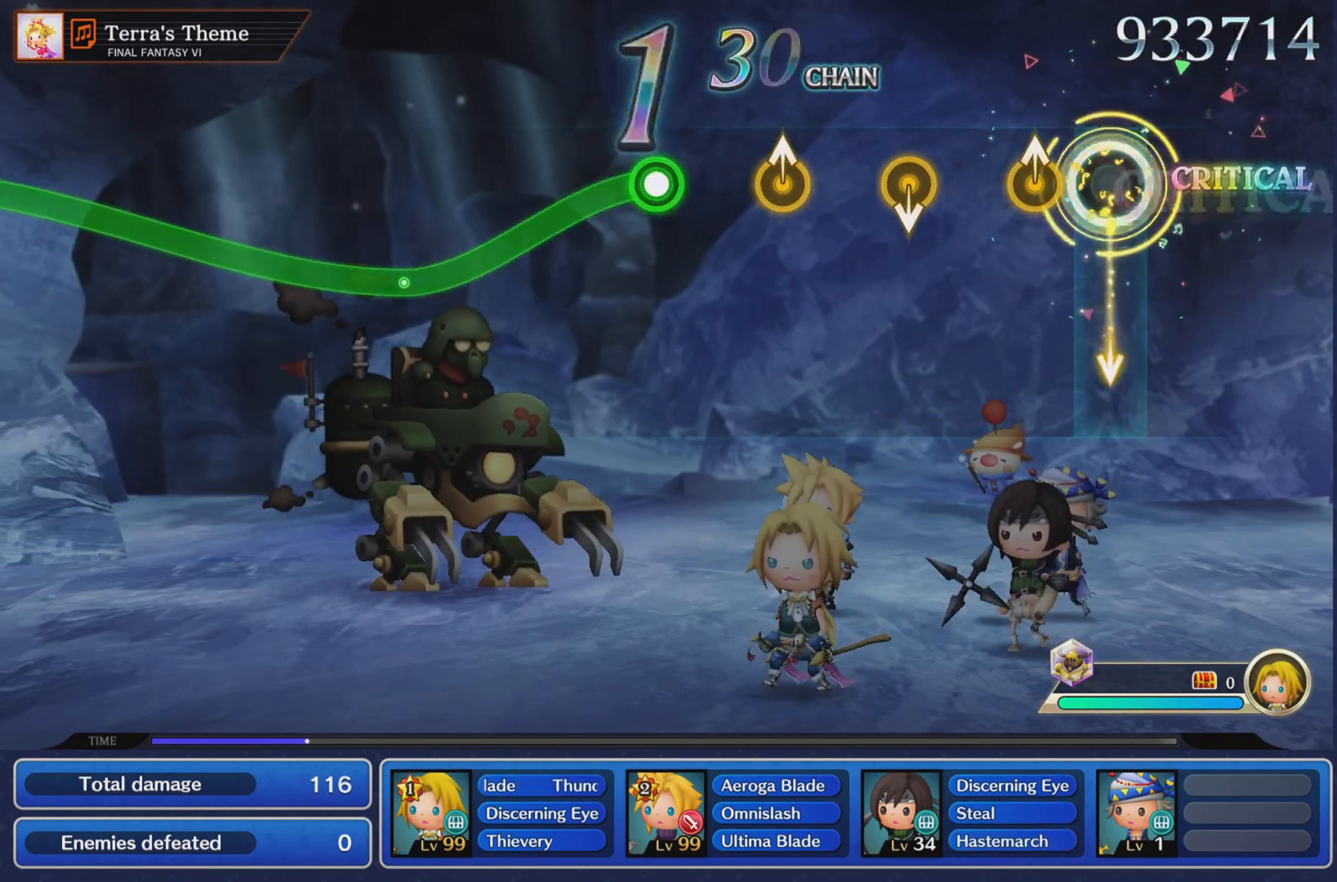
{"dt_ms": 501, "buttons": [], "left_stick": "up-right", "right_stick": "center", "events": [[134, "left_stick", "up"], [301, "left_stick", "center"], [484, "left_stick", "up-right"]]}
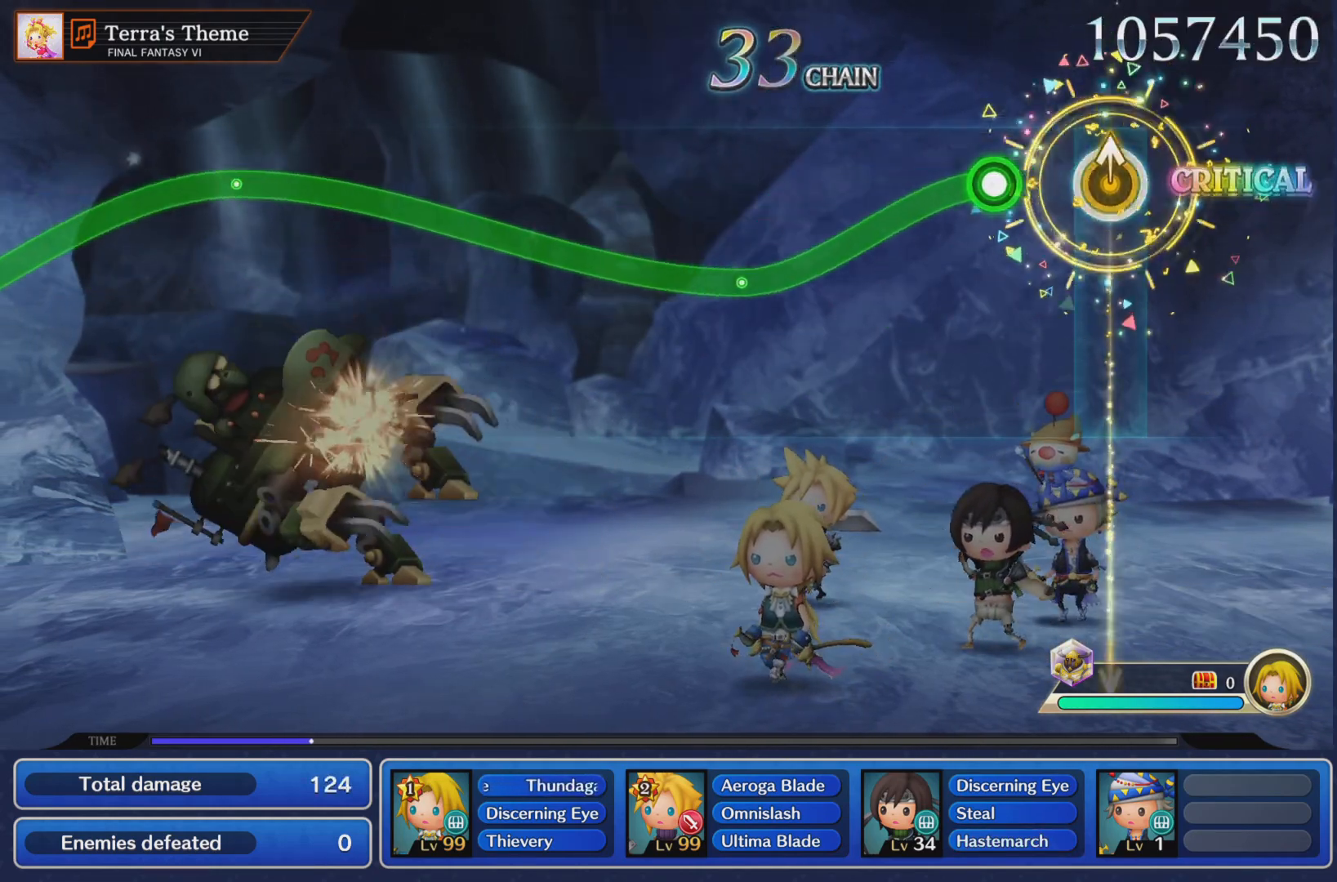
{"dt_ms": 500, "buttons": ["R1"], "left_stick": "center", "right_stick": "center", "events": [[83, "left_stick", "center"], [233, "R1", "down"]]}
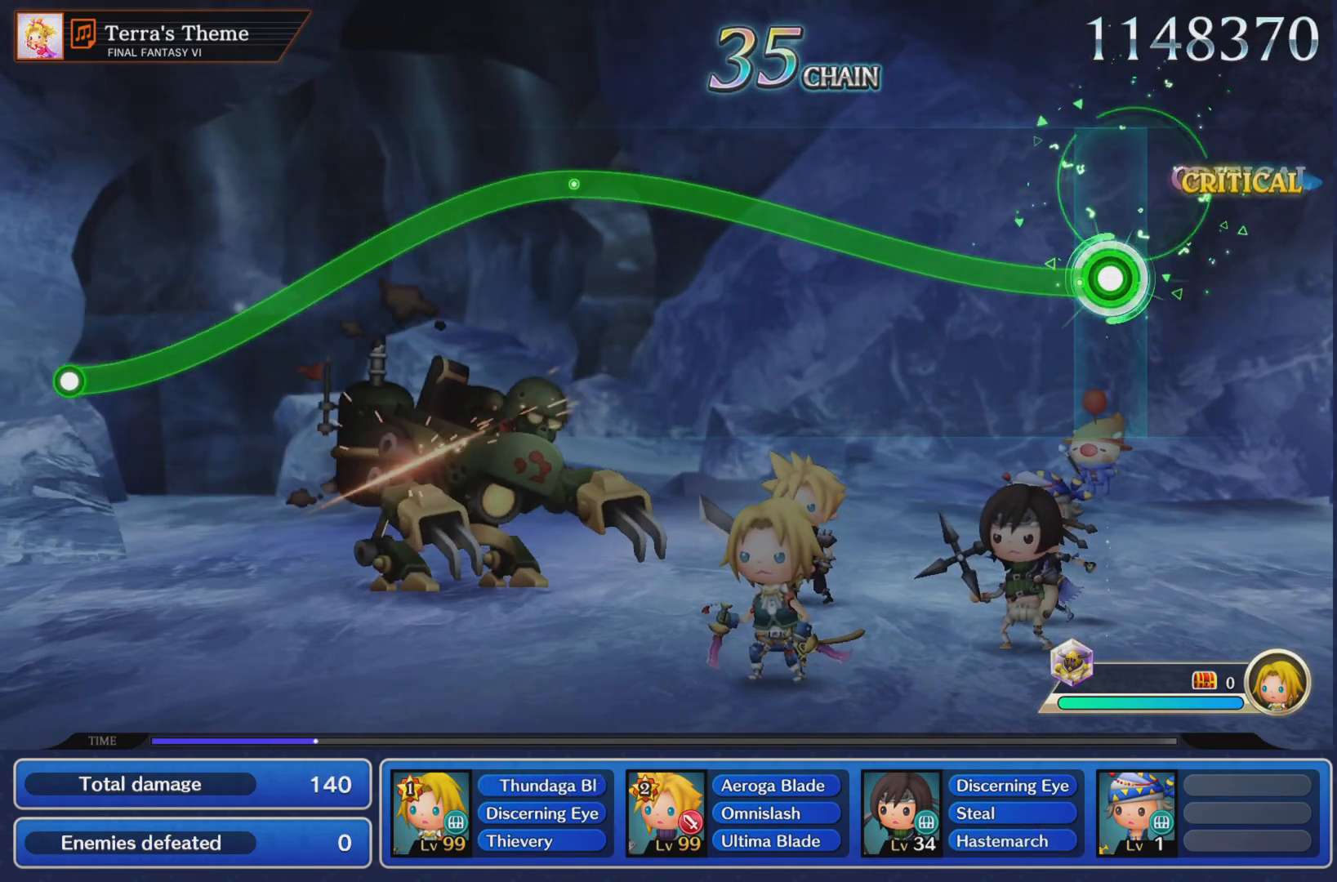
{"dt_ms": 501, "buttons": ["R1"], "left_stick": "up", "right_stick": "center", "events": [[100, "left_stick", "up"]]}
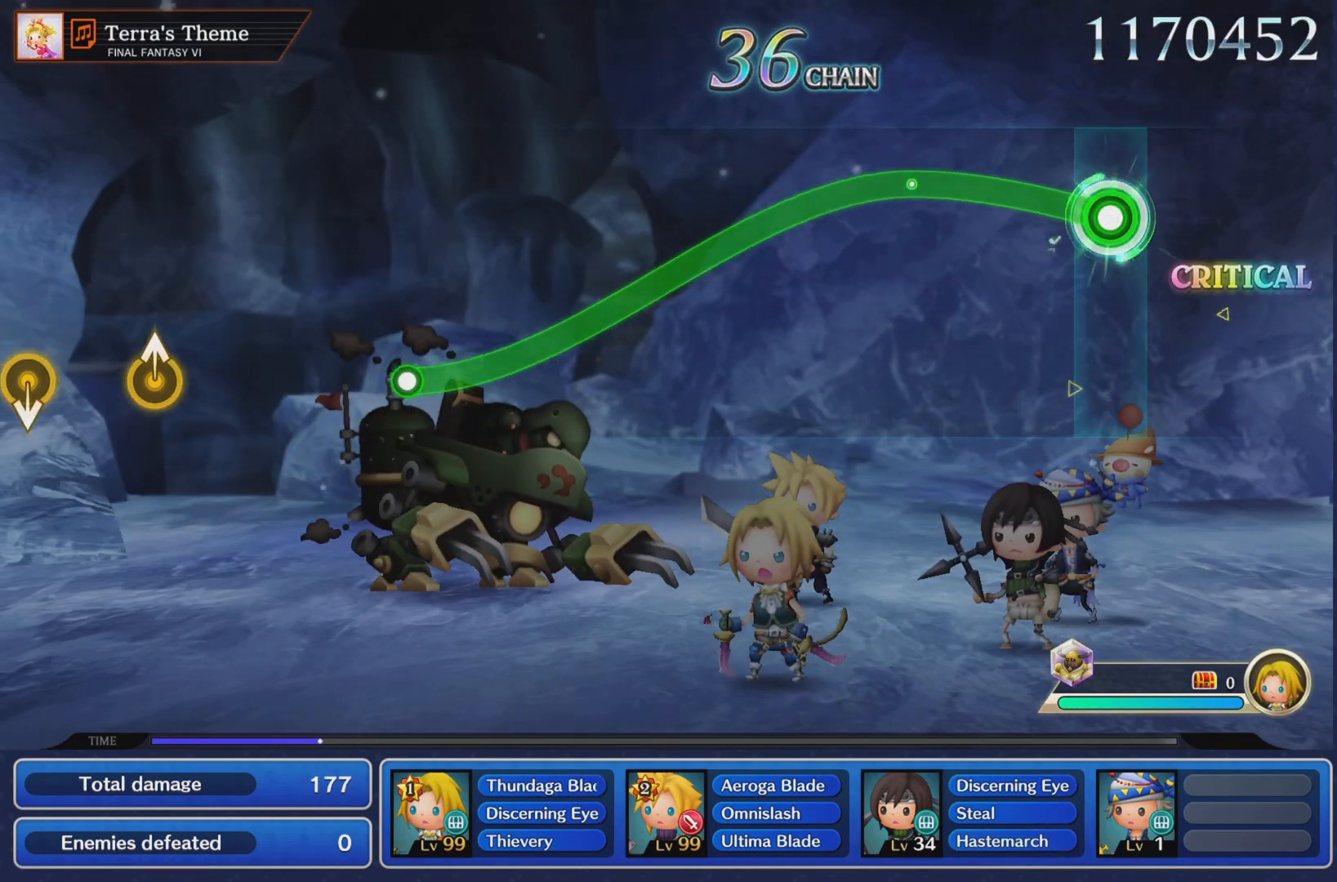
{"dt_ms": 500, "buttons": ["R1"], "left_stick": "center", "right_stick": "center", "events": [[317, "left_stick", "center"]]}
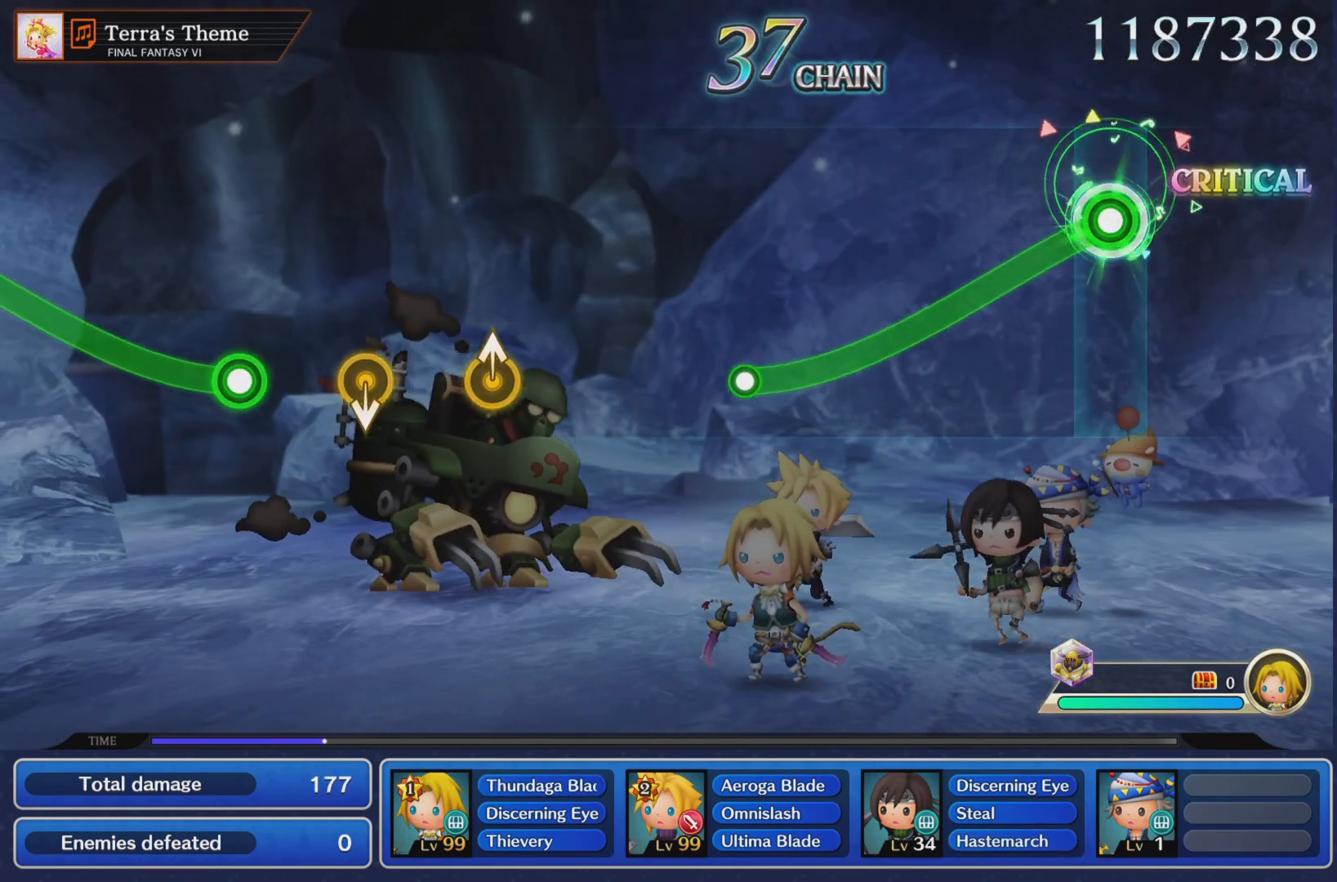
{"dt_ms": 501, "buttons": ["R1"], "left_stick": "center", "right_stick": "center", "events": []}